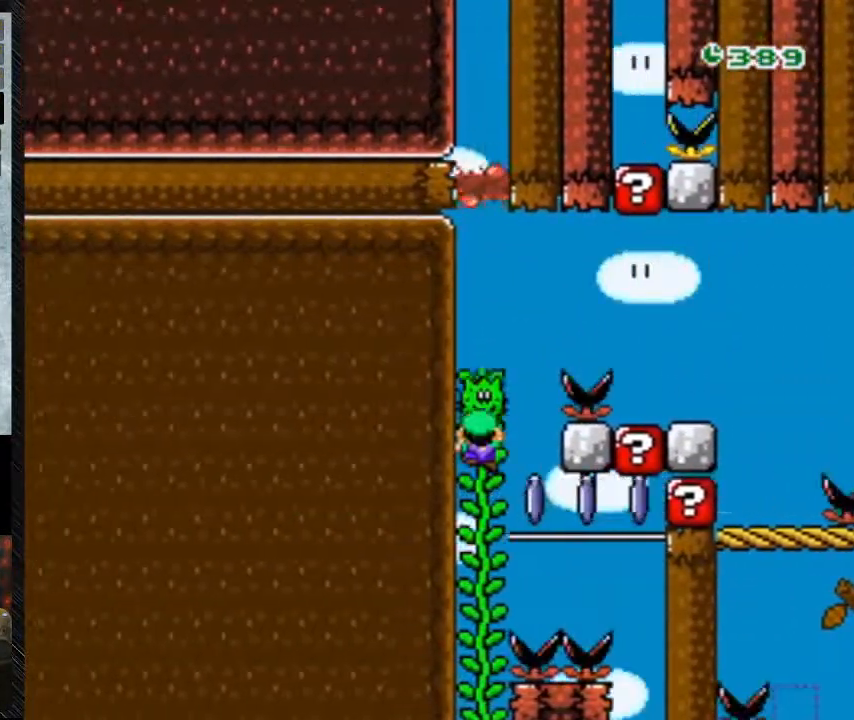
Gameplay with a controller (Nintendo layout); each line is a JSON object with the inputs held at the frame after it. "events" lists button and stick changes between this image and that frame as [ms after this image, input, new state], when the widget could be followed in between. Not read: L3 R3.
{"buttons": ["Y", "DPAD_UP", "DPAD_LEFT"], "events": []}
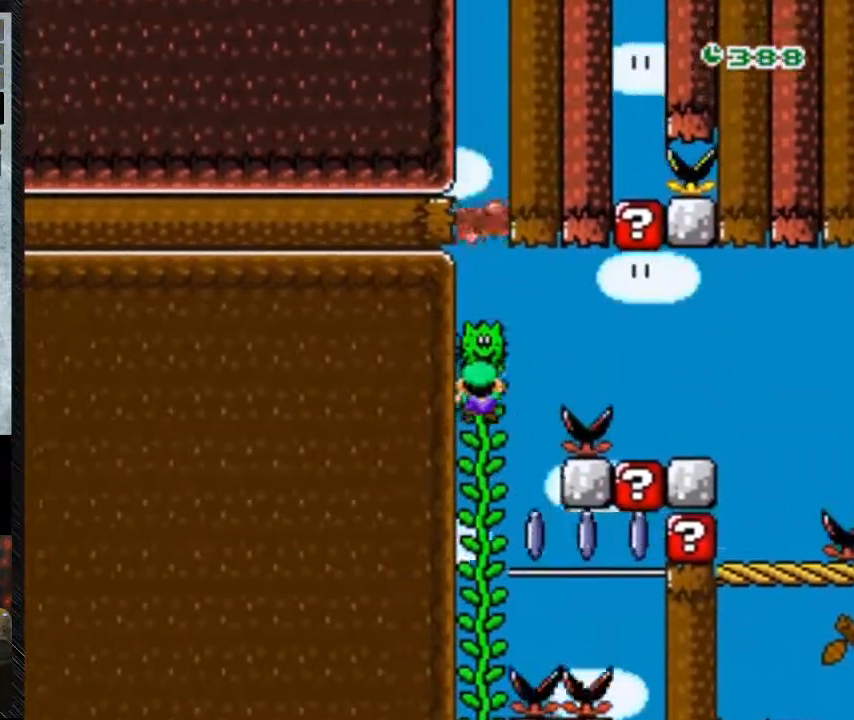
{"buttons": ["Y", "DPAD_UP"], "events": [[367, "DPAD_LEFT", "up"]]}
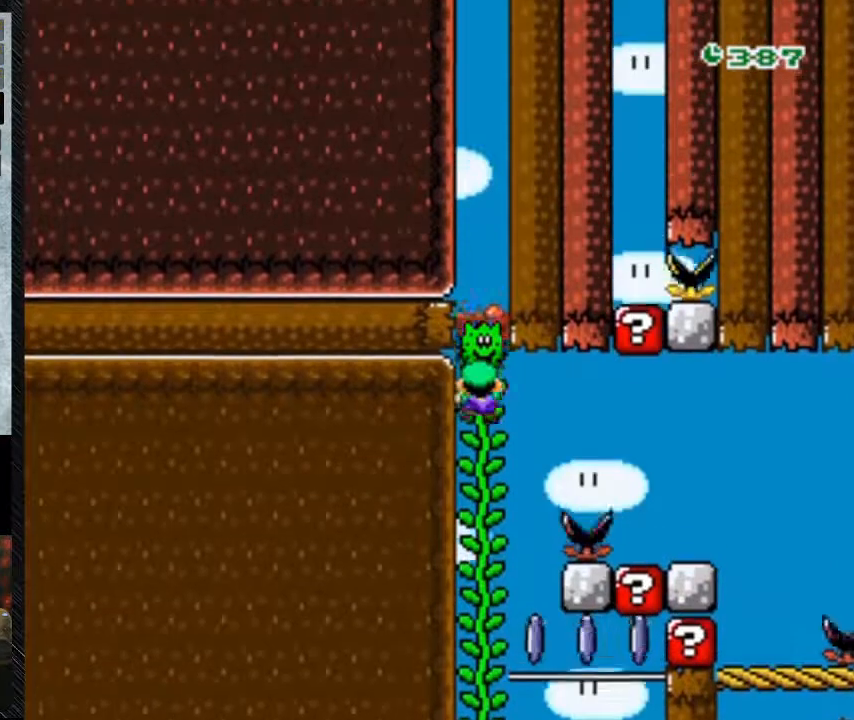
{"buttons": ["Y", "DPAD_UP"], "events": []}
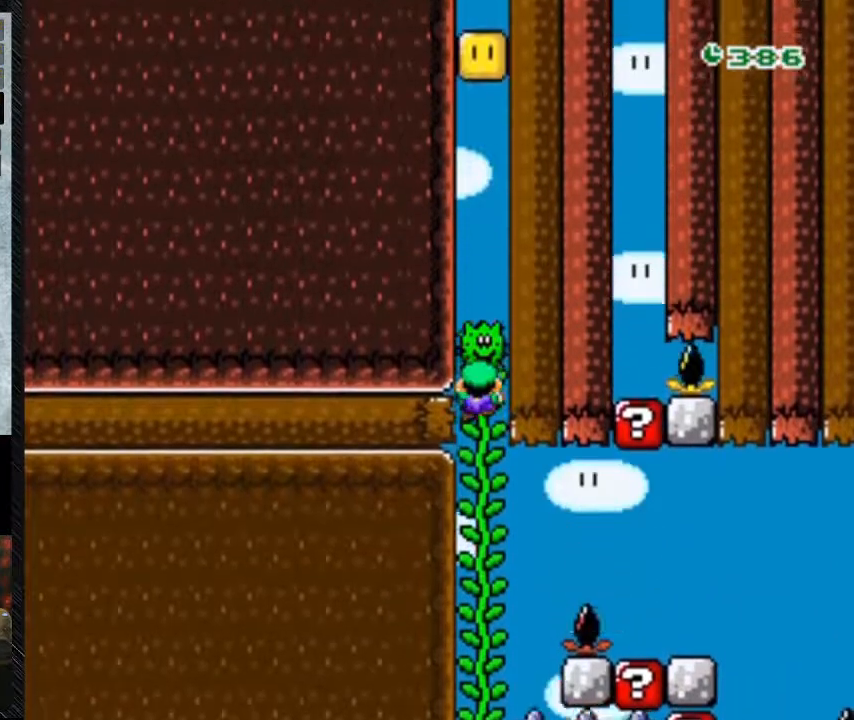
{"buttons": ["Y", "DPAD_UP"], "events": []}
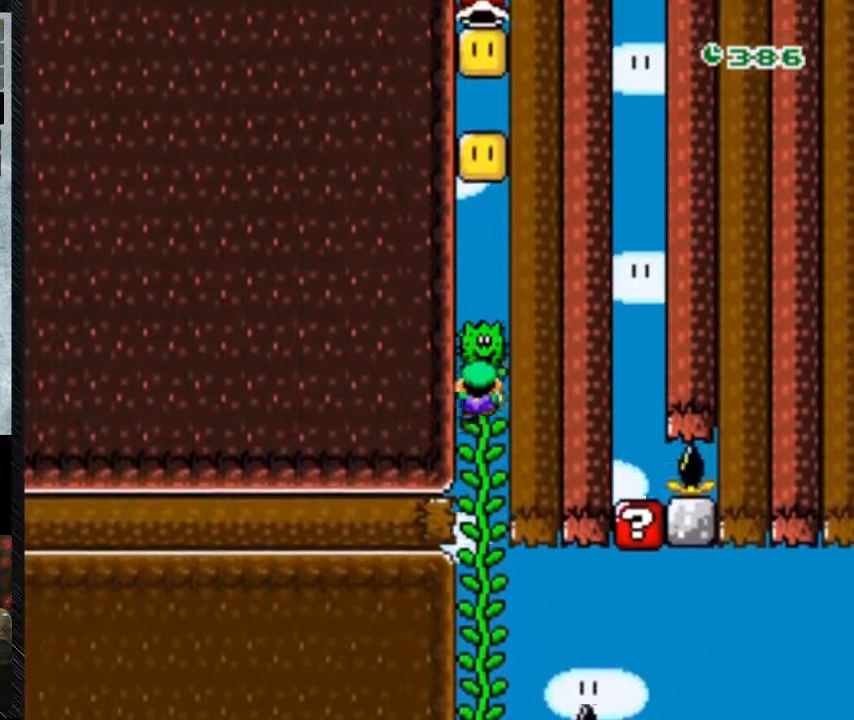
{"buttons": ["B", "Y"], "events": [[200, "DPAD_UP", "up"], [233, "B", "down"]]}
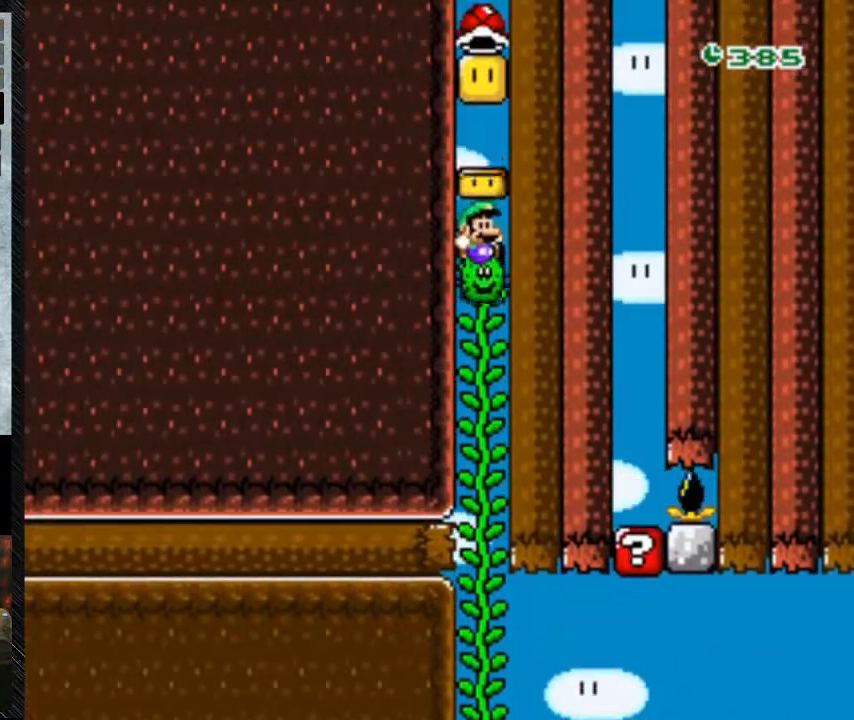
{"buttons": ["B", "Y", "DPAD_UP"], "events": [[200, "B", "up"], [200, "DPAD_UP", "down"], [400, "B", "down"]]}
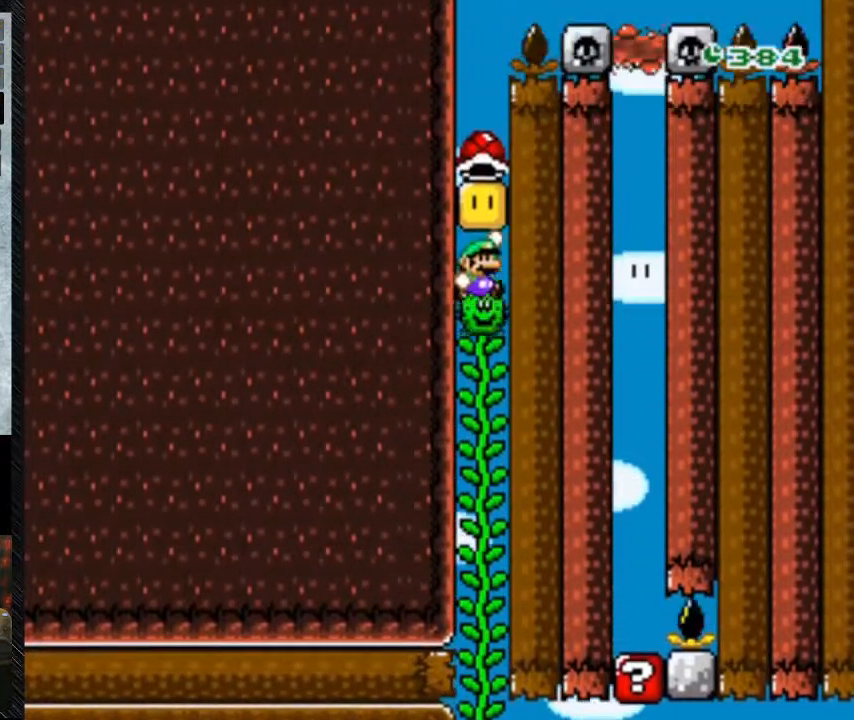
{"buttons": ["Y", "DPAD_UP"], "events": [[300, "B", "up"]]}
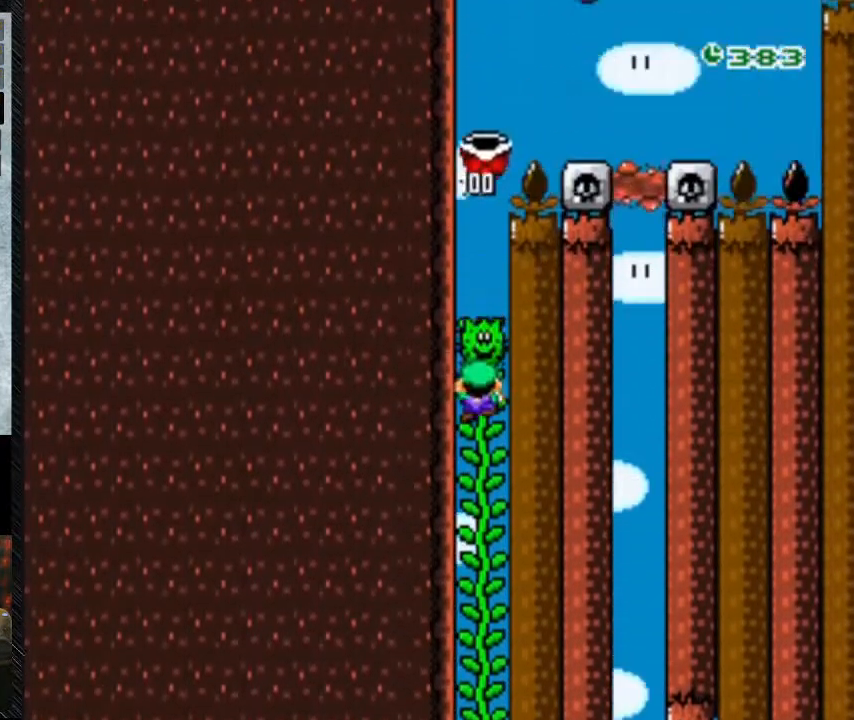
{"buttons": ["Y", "DPAD_UP"], "events": []}
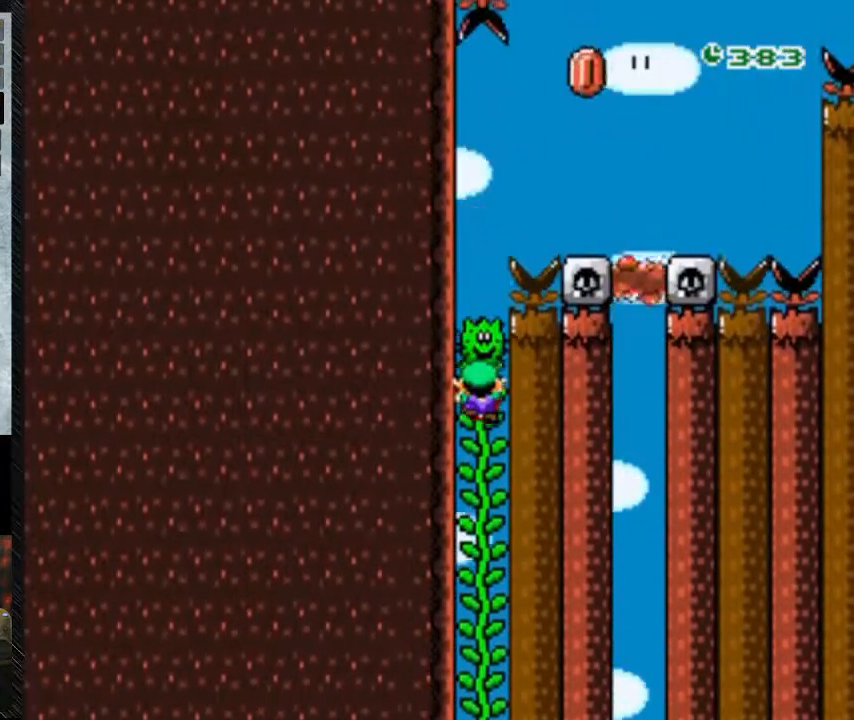
{"buttons": ["Y", "DPAD_UP"], "events": []}
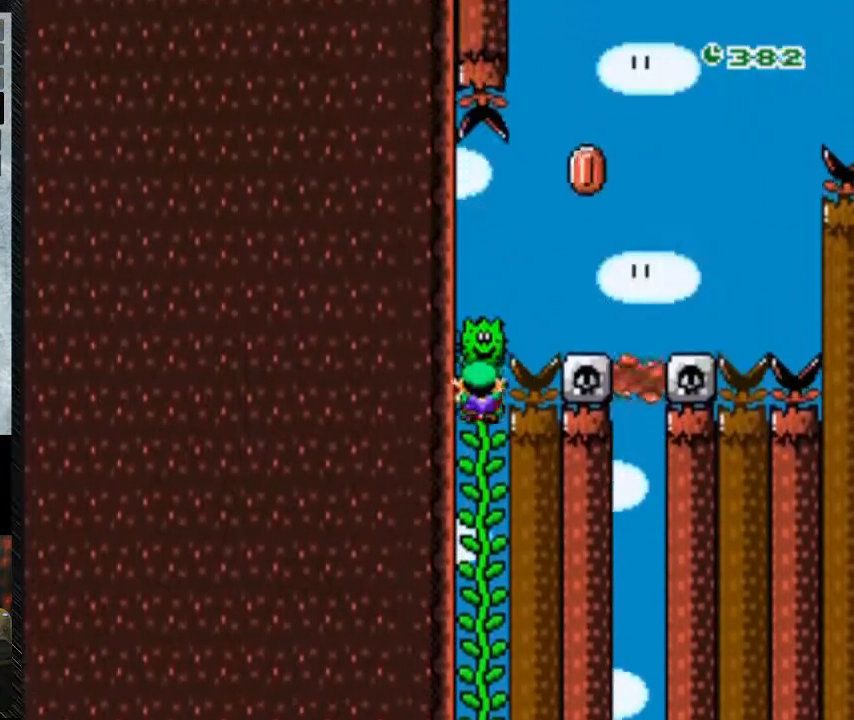
{"buttons": ["Y", "DPAD_UP"], "events": []}
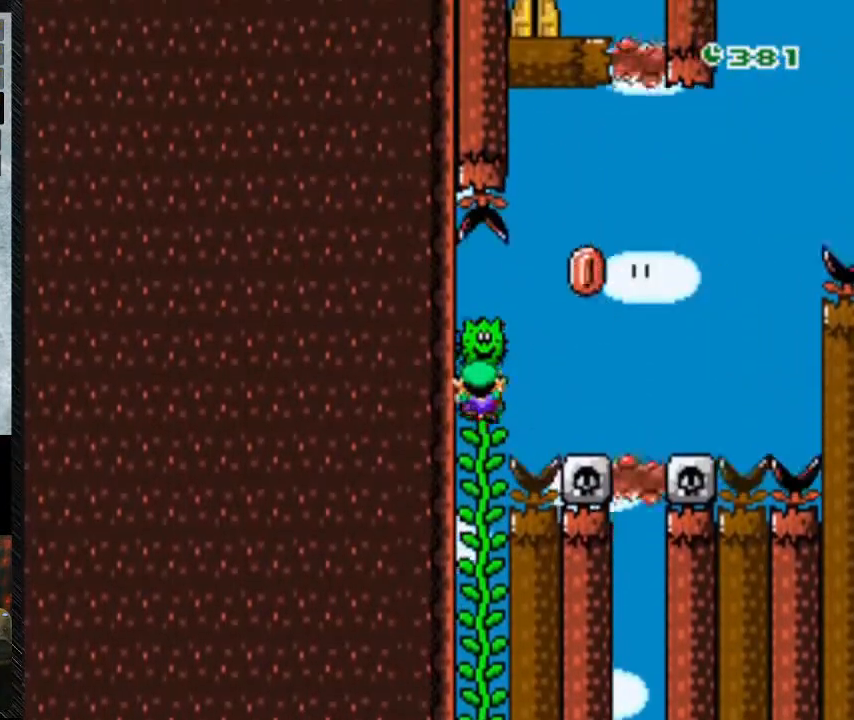
{"buttons": ["Y", "DPAD_UP", "DPAD_RIGHT"], "events": [[100, "DPAD_RIGHT", "down"], [267, "Y", "up"], [400, "Y", "down"]]}
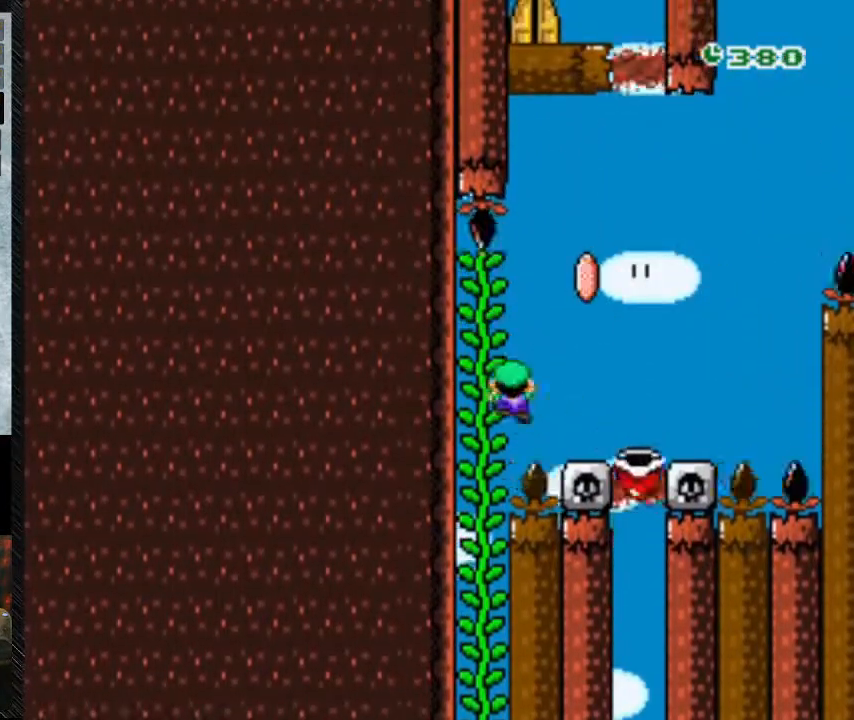
{"buttons": ["Y", "DPAD_UP", "DPAD_RIGHT"], "events": [[67, "B", "down"], [300, "B", "up"]]}
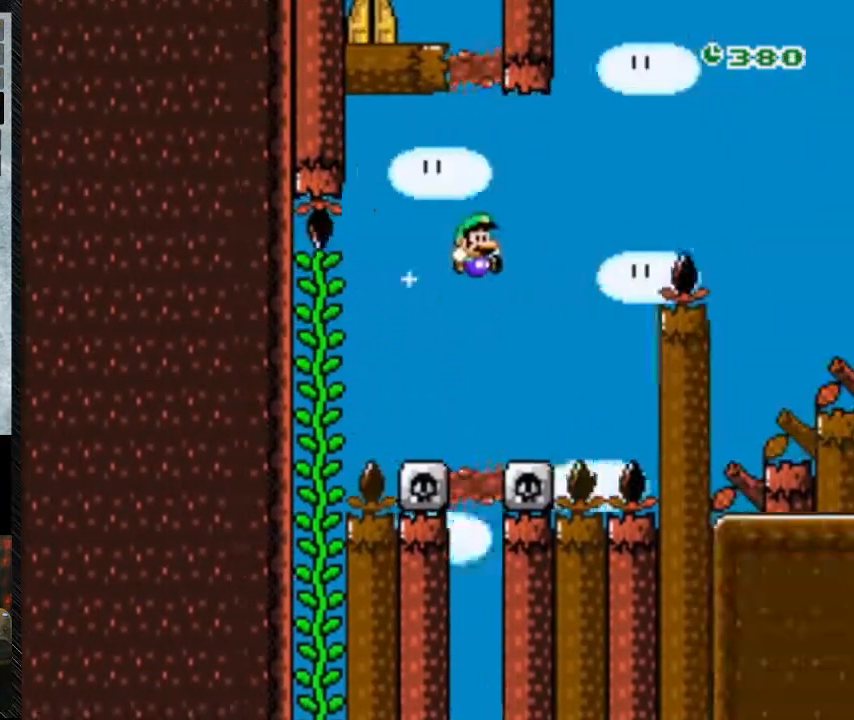
{"buttons": ["Y"], "events": [[133, "DPAD_RIGHT", "up"], [200, "DPAD_UP", "up"], [233, "DPAD_LEFT", "down"], [400, "DPAD_LEFT", "up"]]}
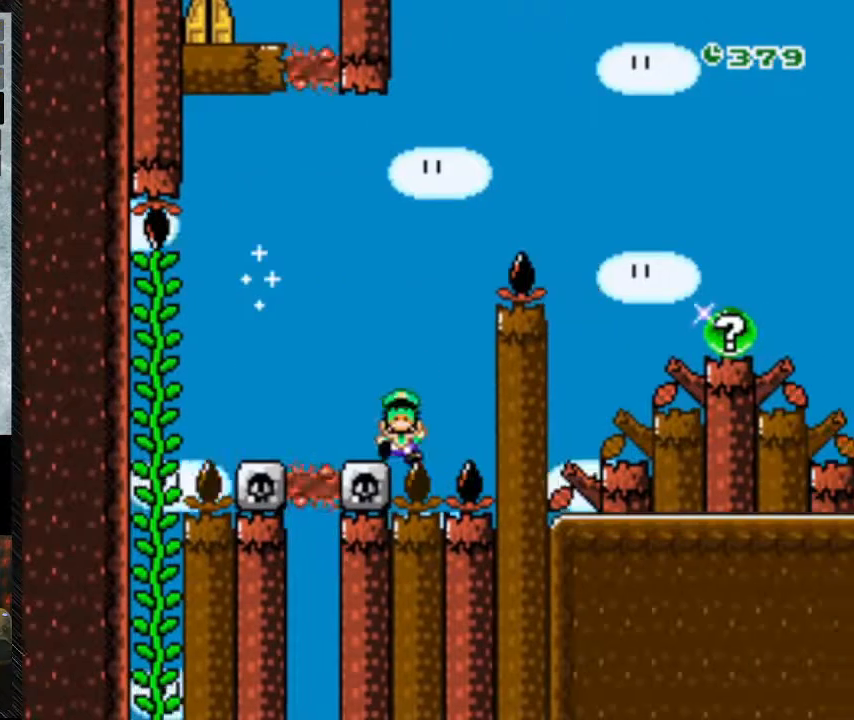
{"buttons": [], "events": [[233, "Y", "up"]]}
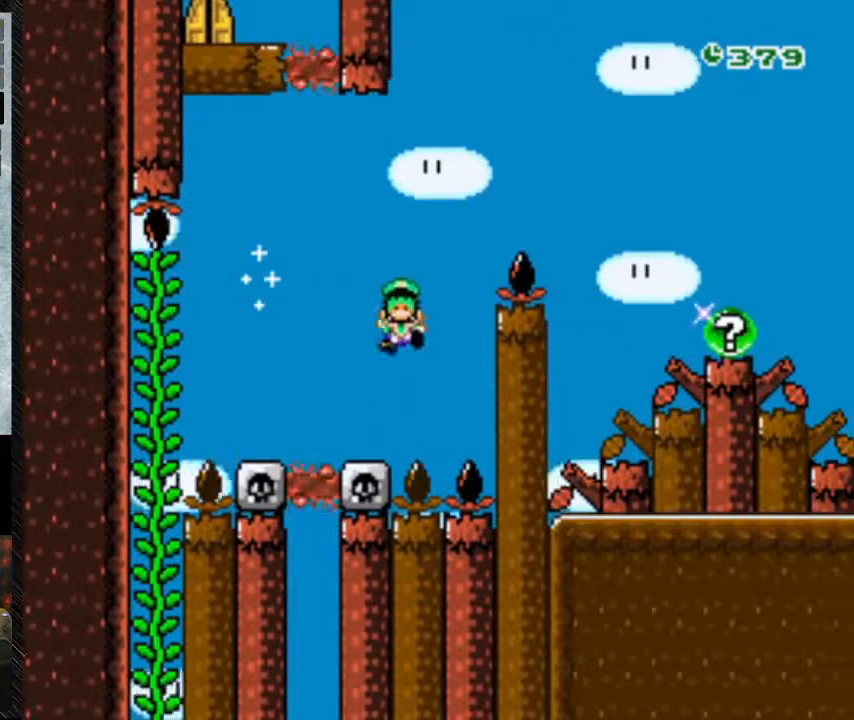
{"buttons": [], "events": []}
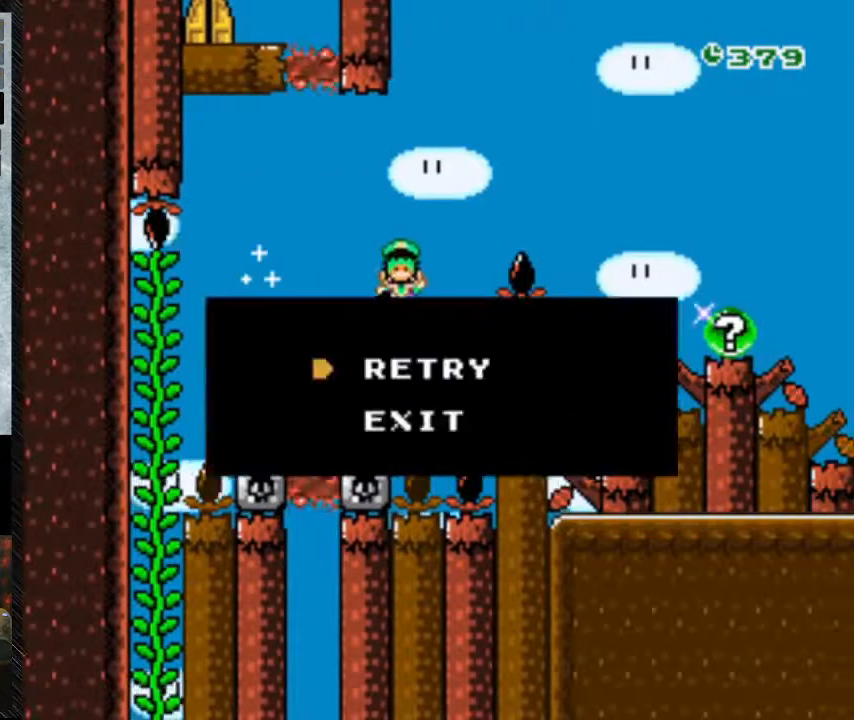
{"buttons": [], "events": []}
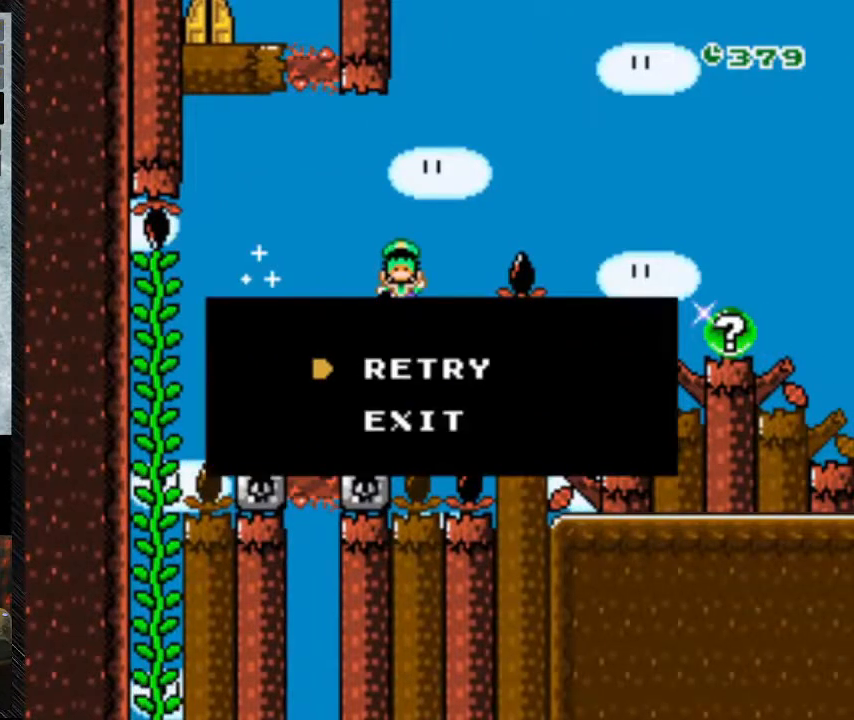
{"buttons": [], "events": []}
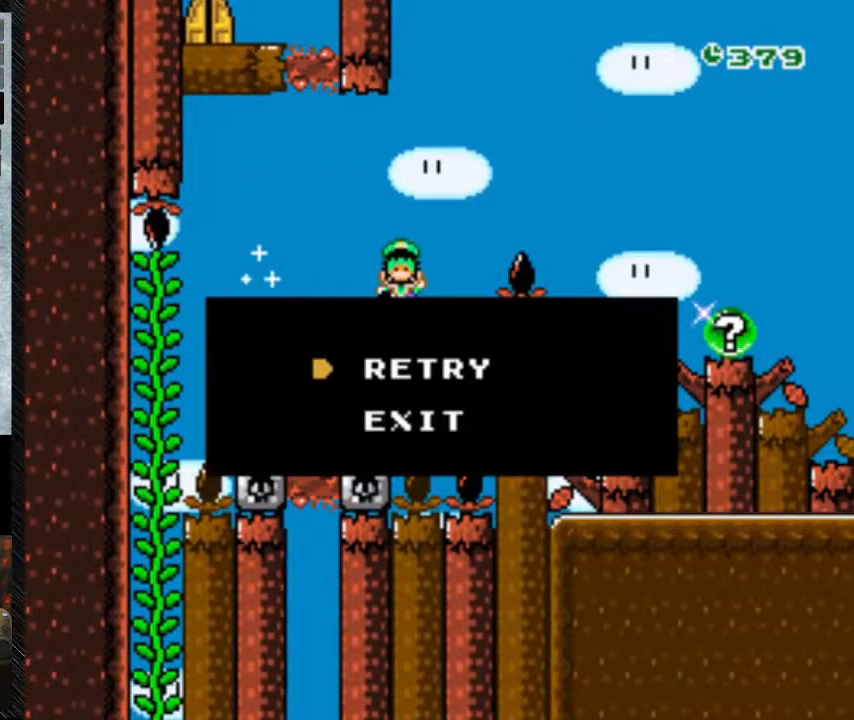
{"buttons": [], "events": []}
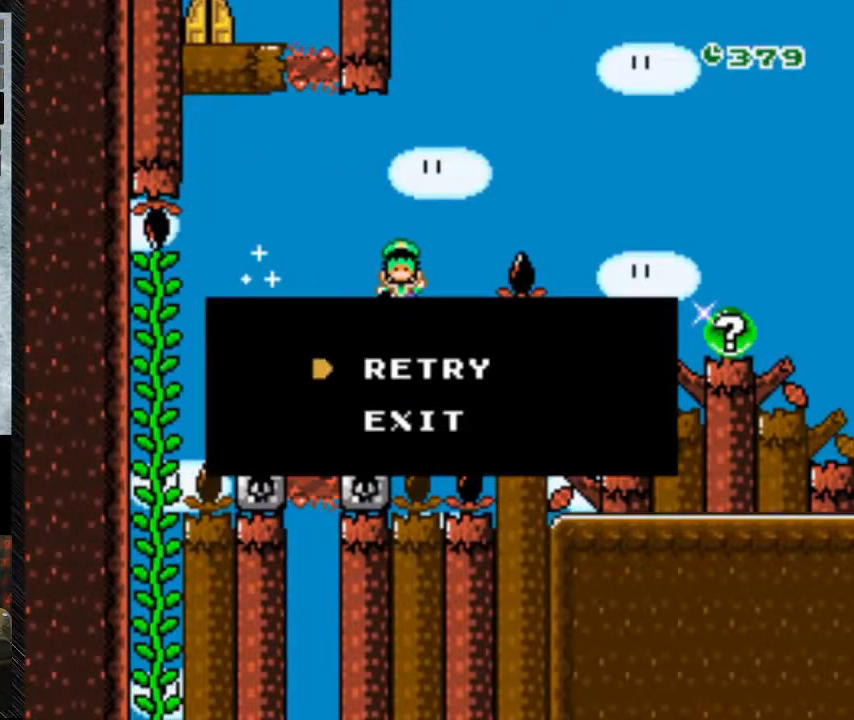
{"buttons": [], "events": []}
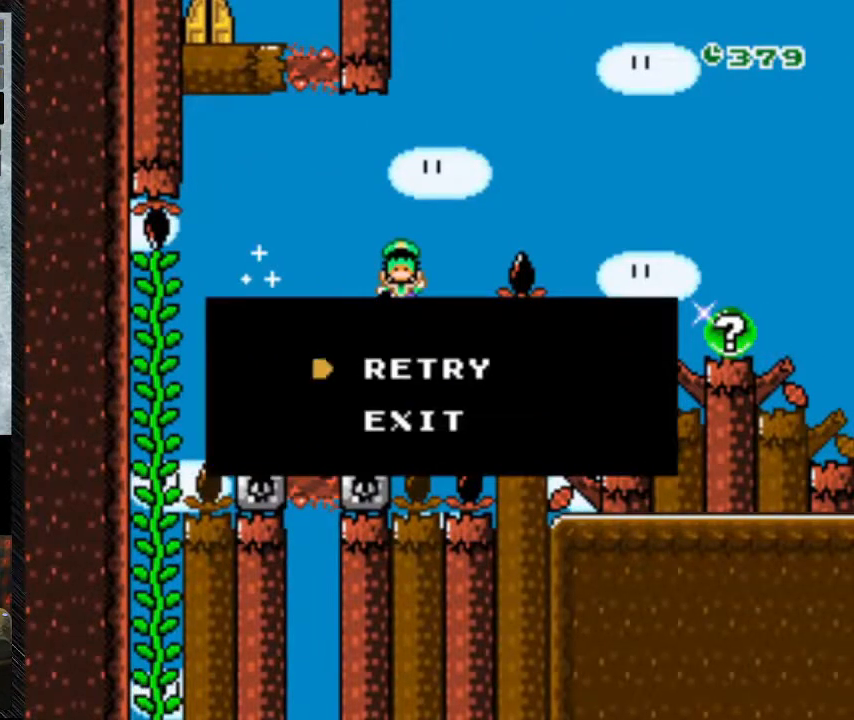
{"buttons": [], "events": []}
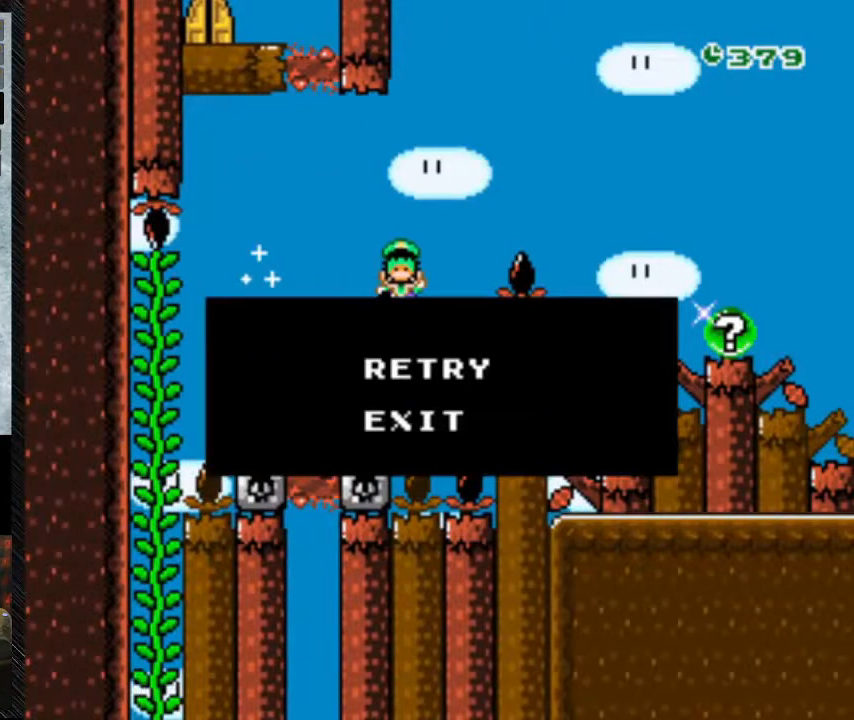
{"buttons": [], "events": []}
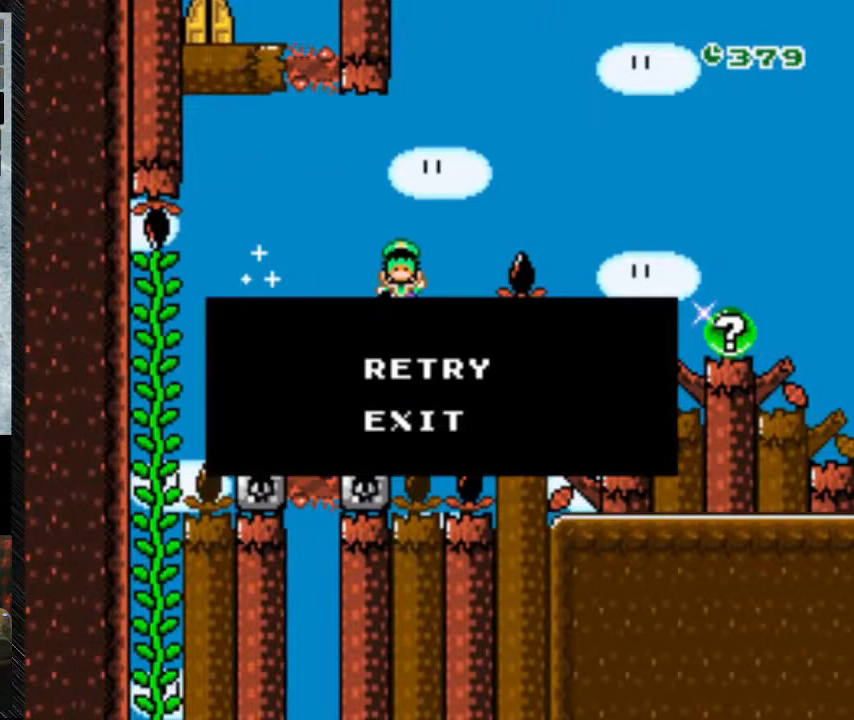
{"buttons": [], "events": []}
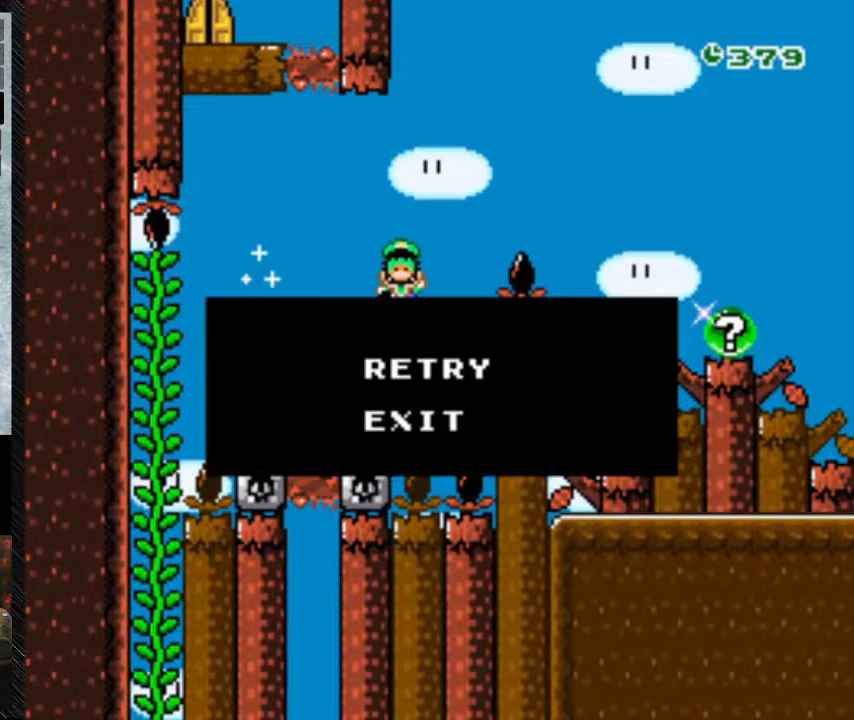
{"buttons": [], "events": []}
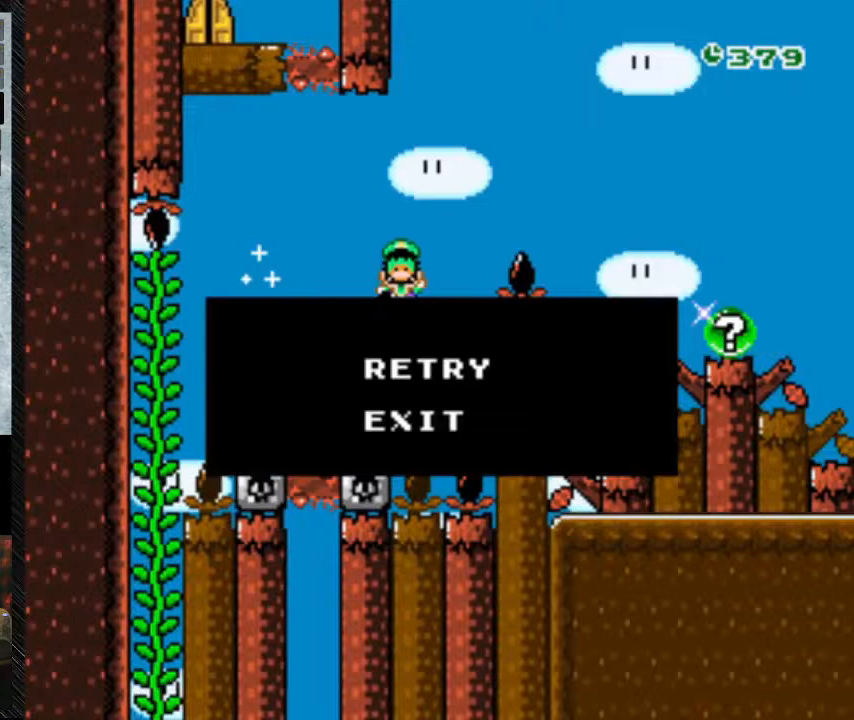
{"buttons": [], "events": [[333, "A", "down"], [467, "A", "up"]]}
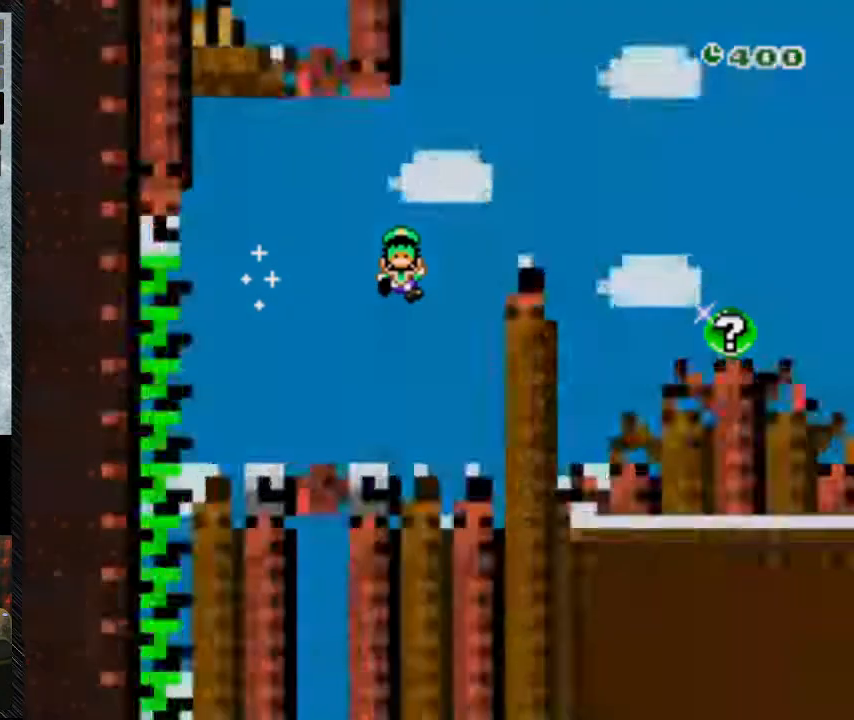
{"buttons": [], "events": []}
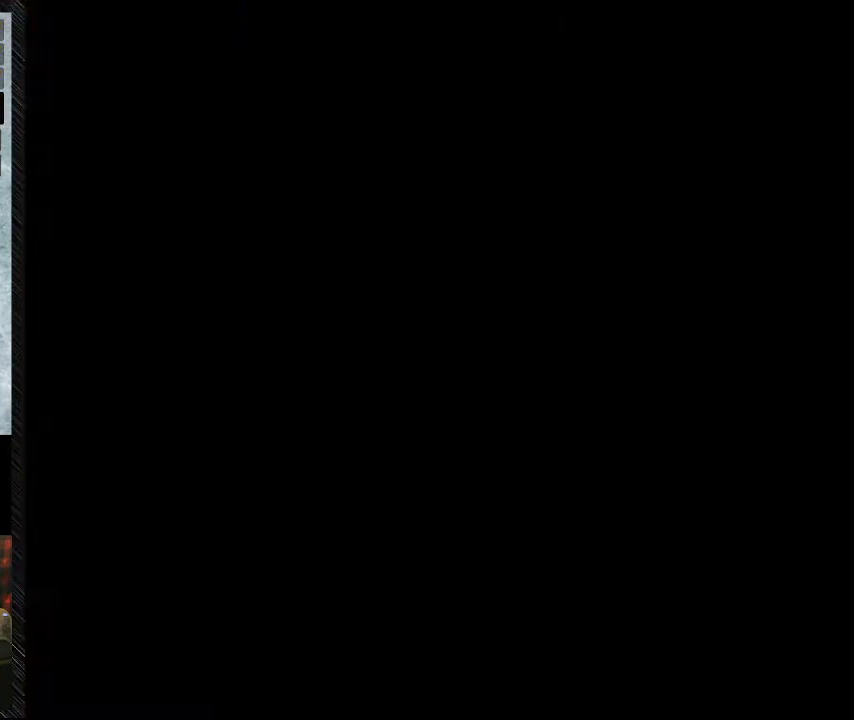
{"buttons": [], "events": []}